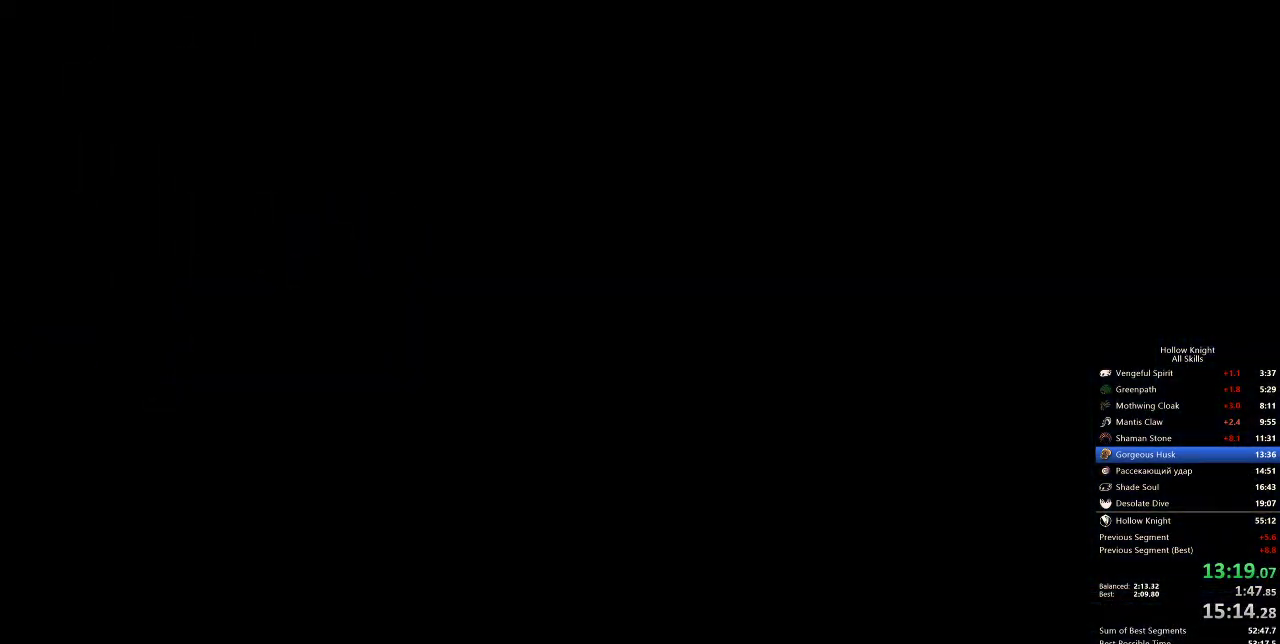
Gameplay with keyboard; each line is a JSON object with the keys held at the frame after it. "events" lists presses ("down") and releases ("up") of "cdash", "dash", "dnail", "down", "heal", "inv", "jump", "left", "nail", "right", "spell" and "up" between this image and that frame as [ms after this image, input, new state], when the widget could be followed in between. No other keys are recorded. Mouse input is not recorded. Key names are as the overlay labels them; some are game actions (e.g. jump) rather than physical keys.
{"keys": ["left"], "events": []}
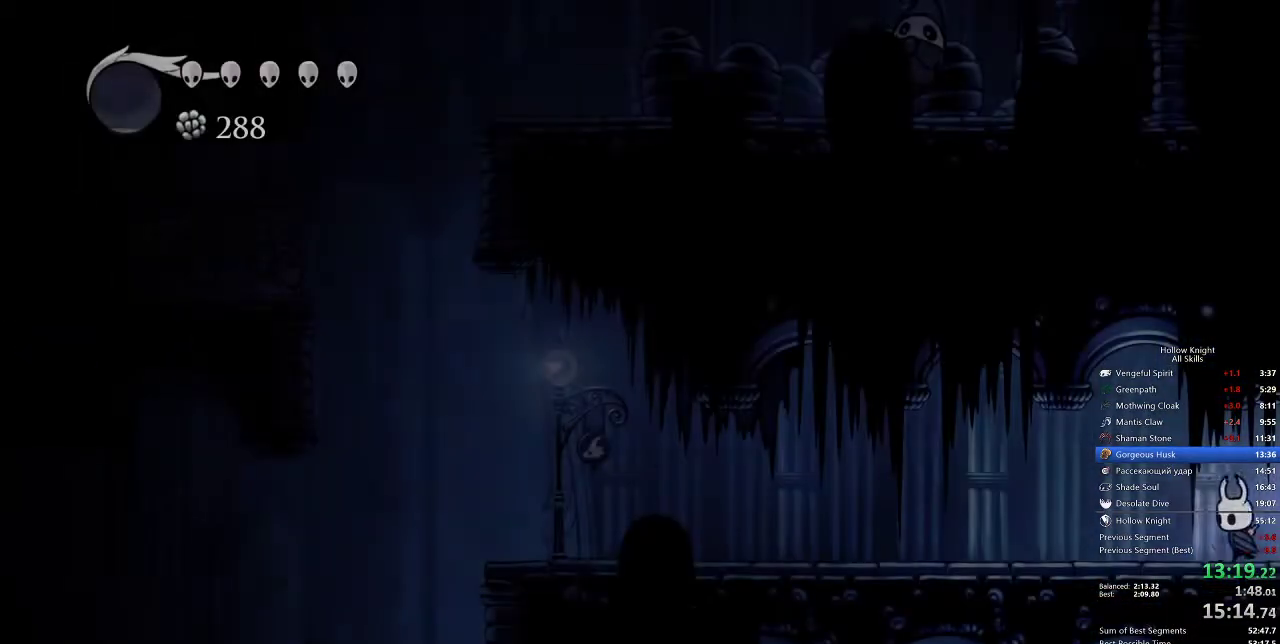
{"keys": ["dash", "left"], "events": [[383, "dash", "down"]]}
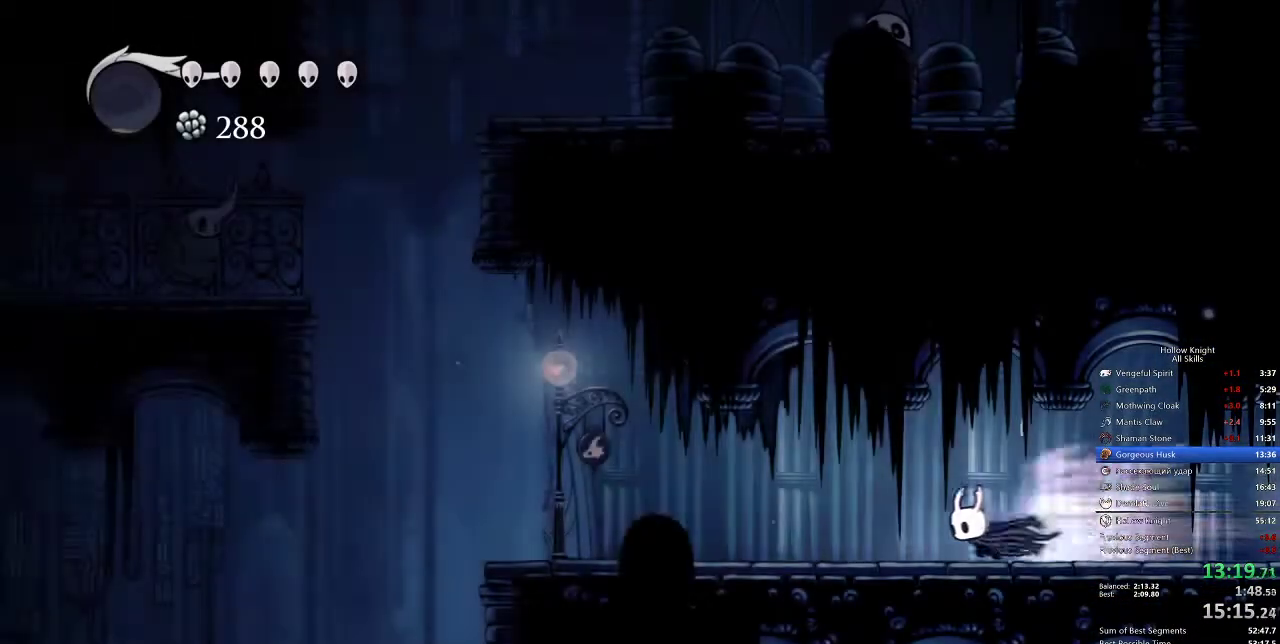
{"keys": ["left"], "events": [[17, "dash", "up"]]}
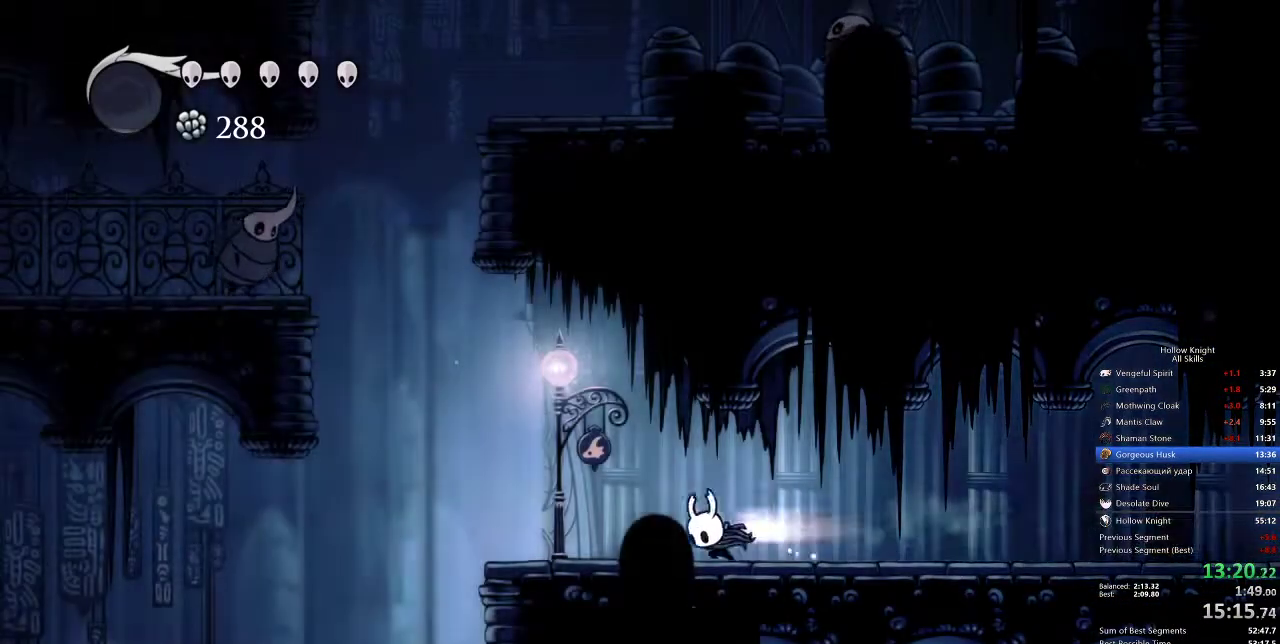
{"keys": ["down", "jump", "left"], "events": [[33, "dash", "down"], [117, "dash", "up"], [300, "down", "down"], [300, "jump", "down"]]}
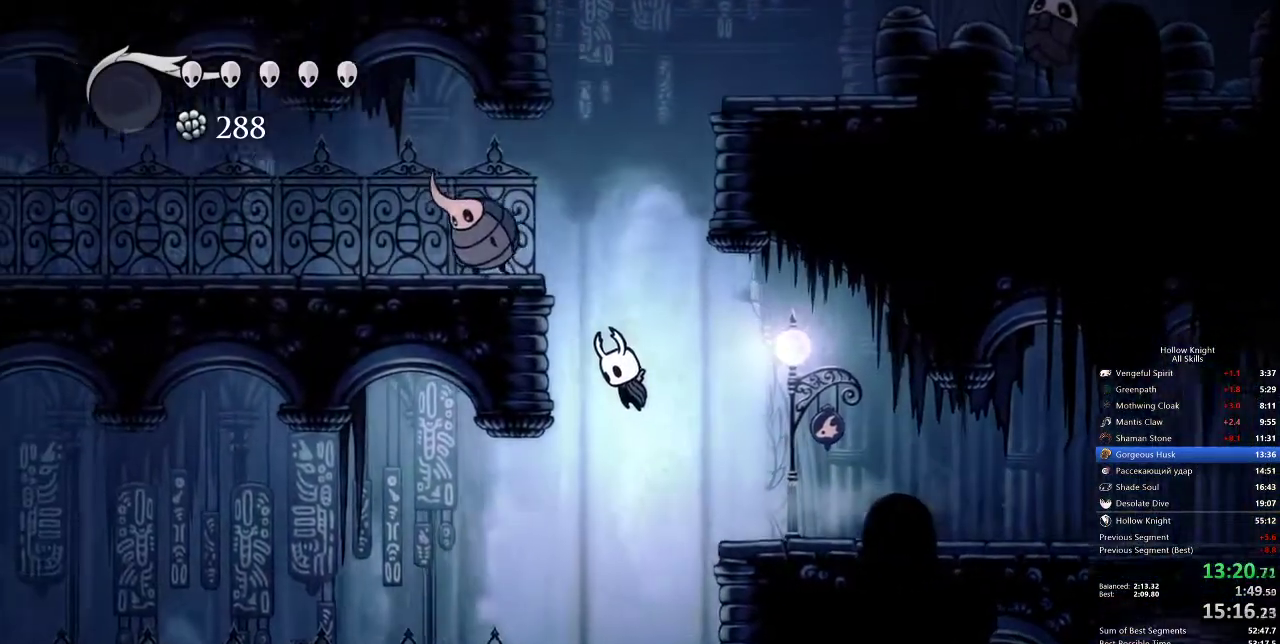
{"keys": ["down", "jump", "nail"], "events": [[300, "nail", "down"], [350, "left", "up"]]}
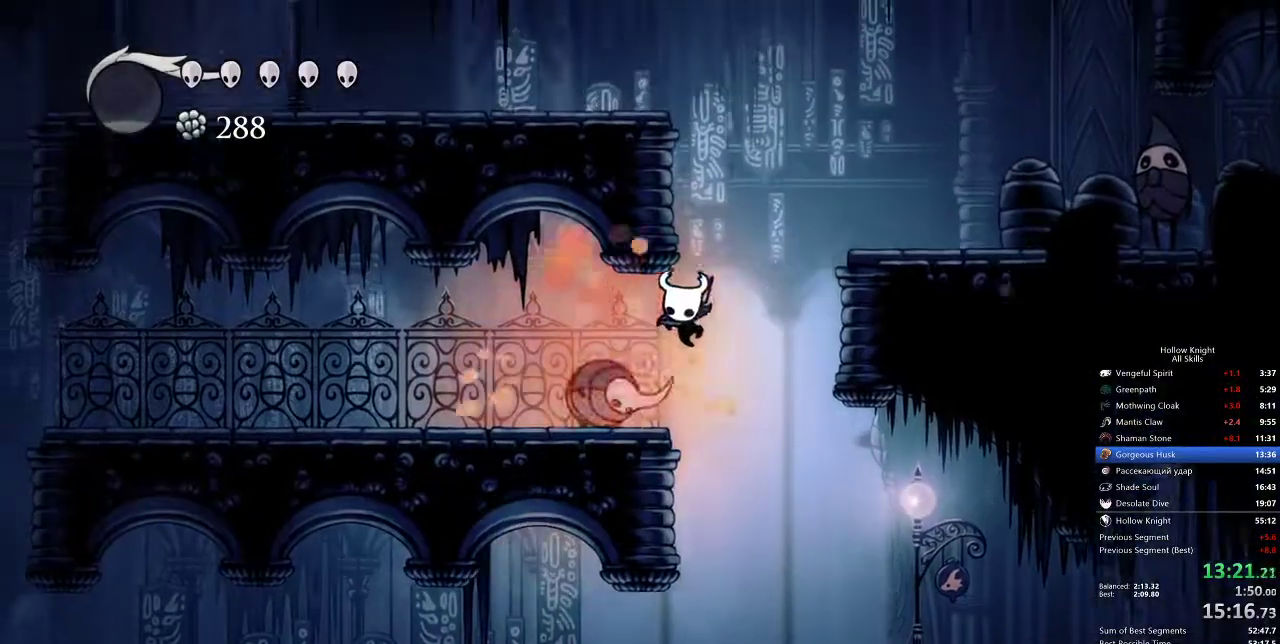
{"keys": ["left"], "events": [[83, "jump", "up"], [83, "left", "down"], [117, "dash", "down"], [117, "down", "up"], [117, "nail", "up"], [267, "dash", "up"]]}
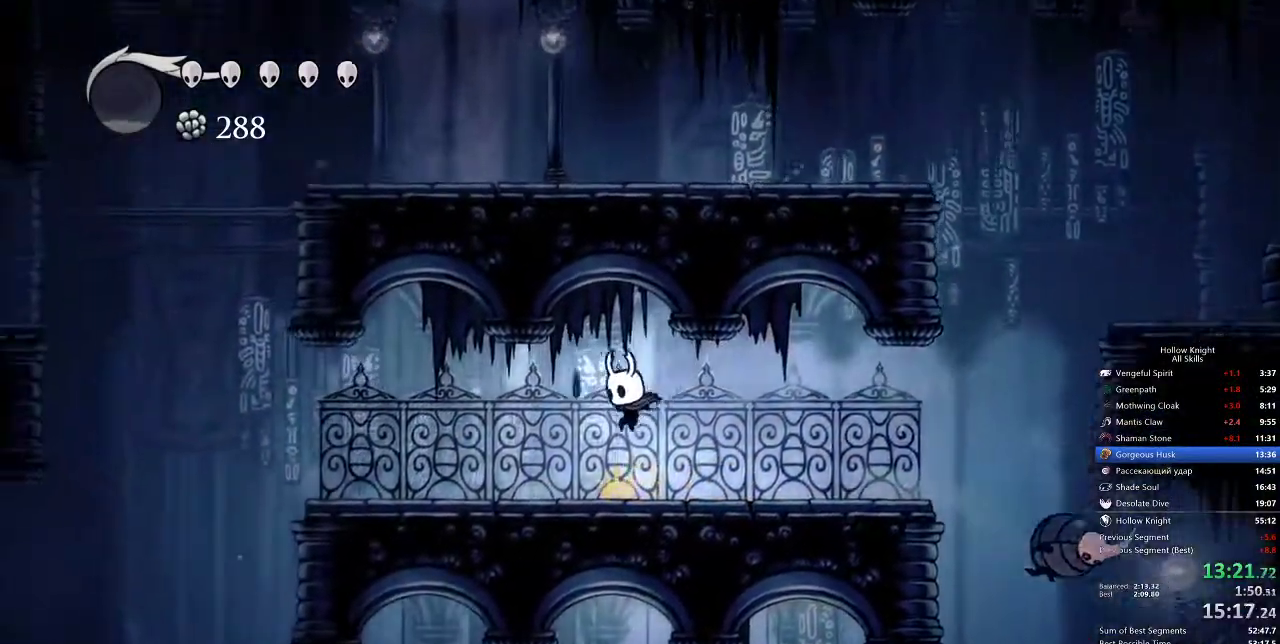
{"keys": ["left"], "events": [[217, "dash", "down"], [383, "dash", "up"]]}
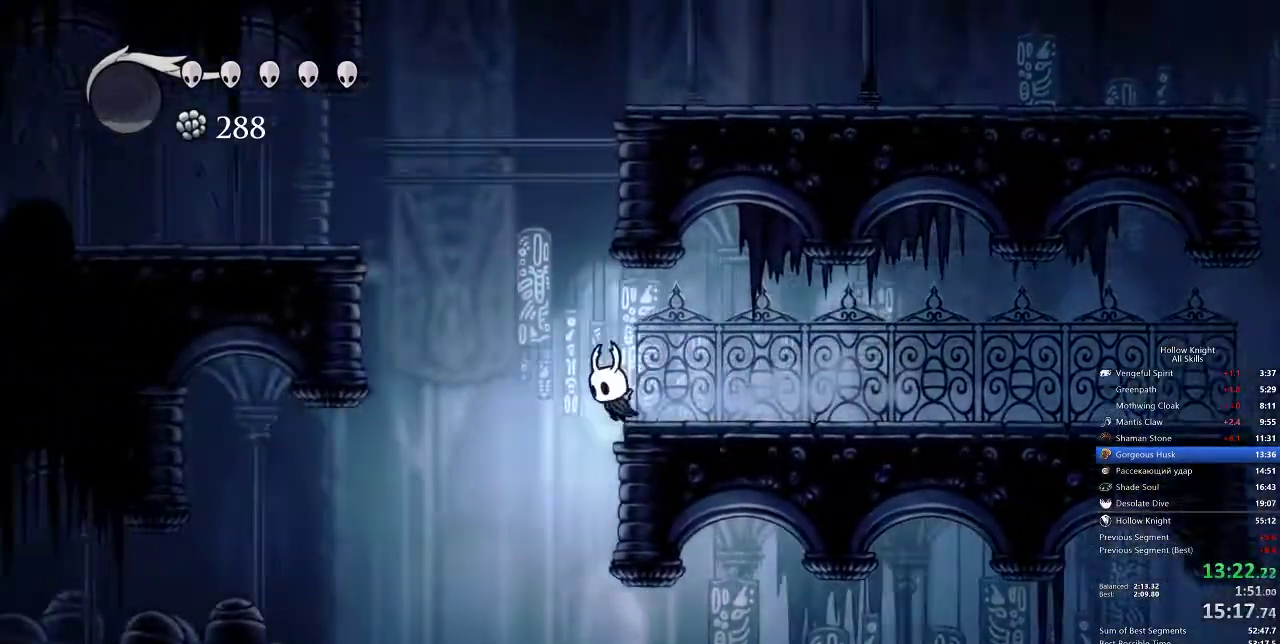
{"keys": ["left"], "events": [[50, "jump", "down"], [383, "dash", "down"], [433, "jump", "up"], [483, "dash", "up"]]}
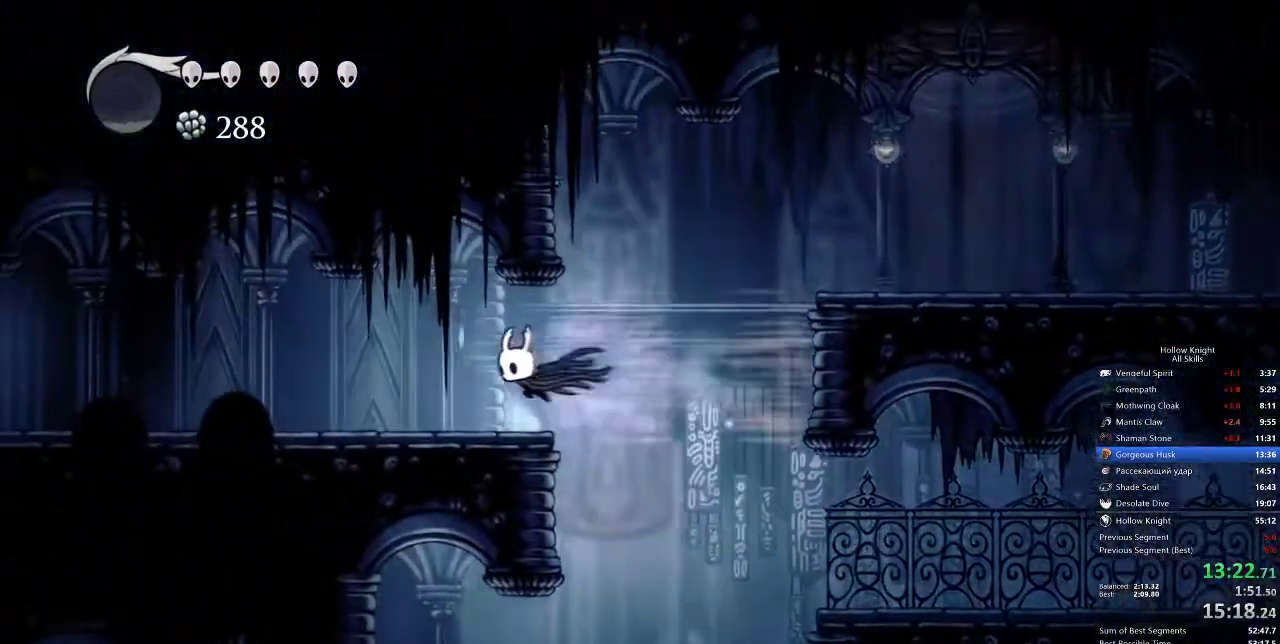
{"keys": ["left"], "events": [[433, "dash", "down"], [500, "dash", "up"]]}
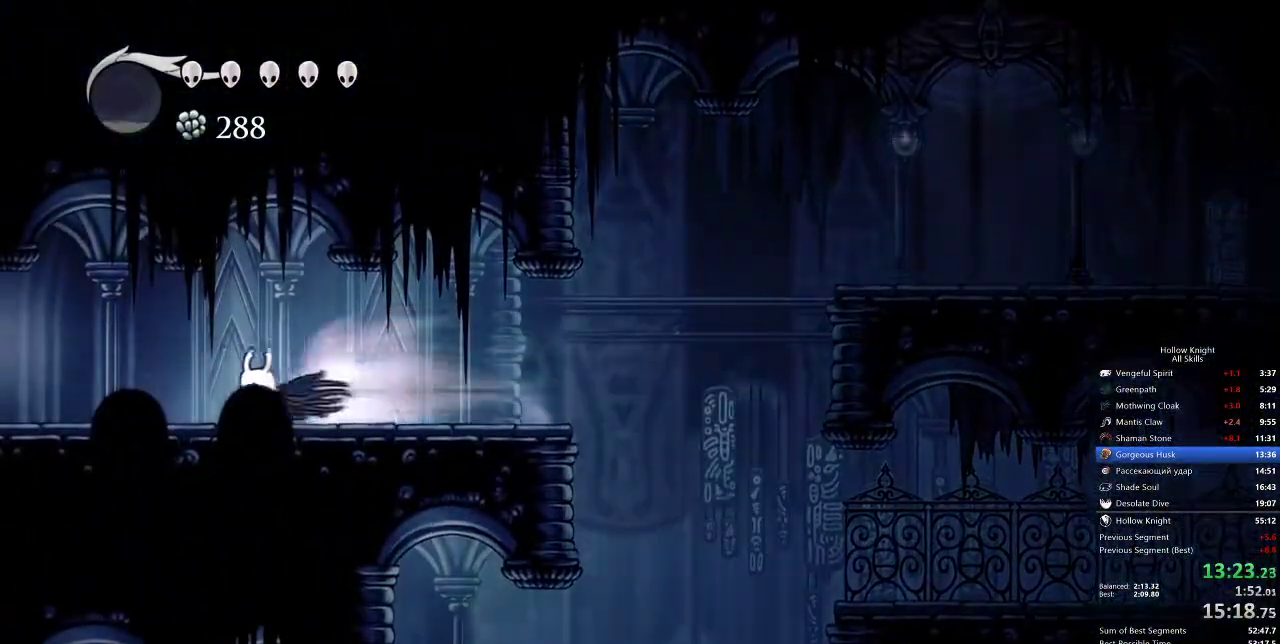
{"keys": ["dash", "left"], "events": [[100, "dash", "down"], [133, "dash", "up"], [233, "dash", "down"], [283, "dash", "up"], [333, "dash", "down"], [367, "dash", "up"], [467, "dash", "down"]]}
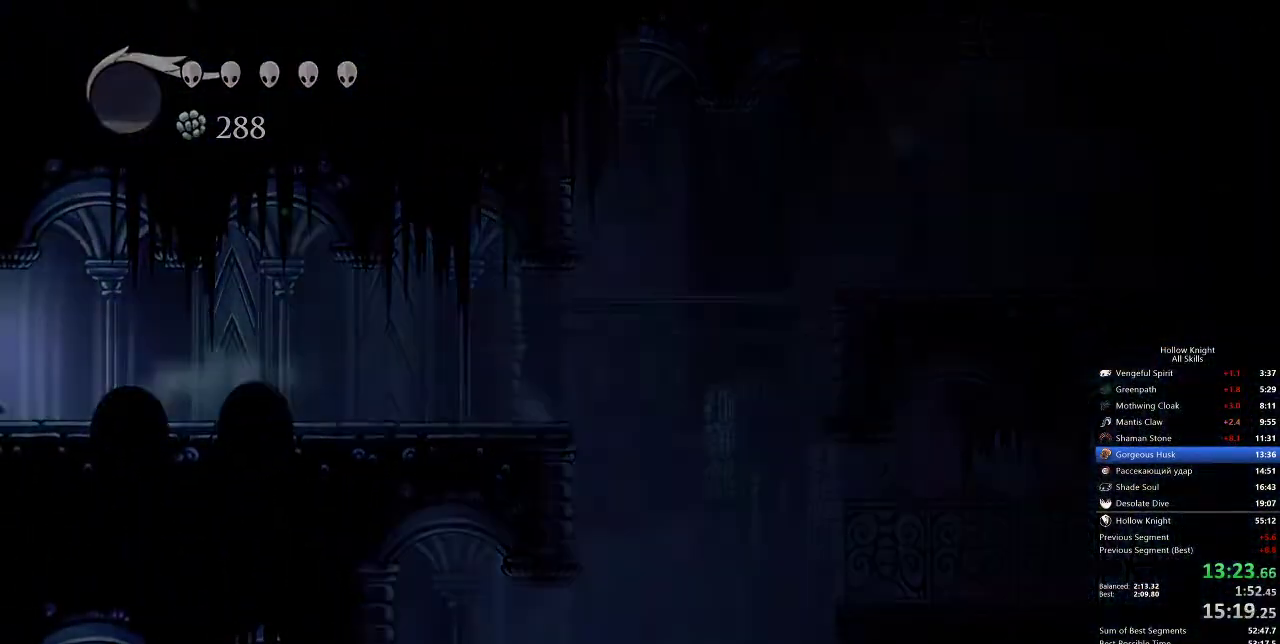
{"keys": ["left"], "events": [[33, "dash", "up"], [67, "dash", "down"], [167, "dash", "up"]]}
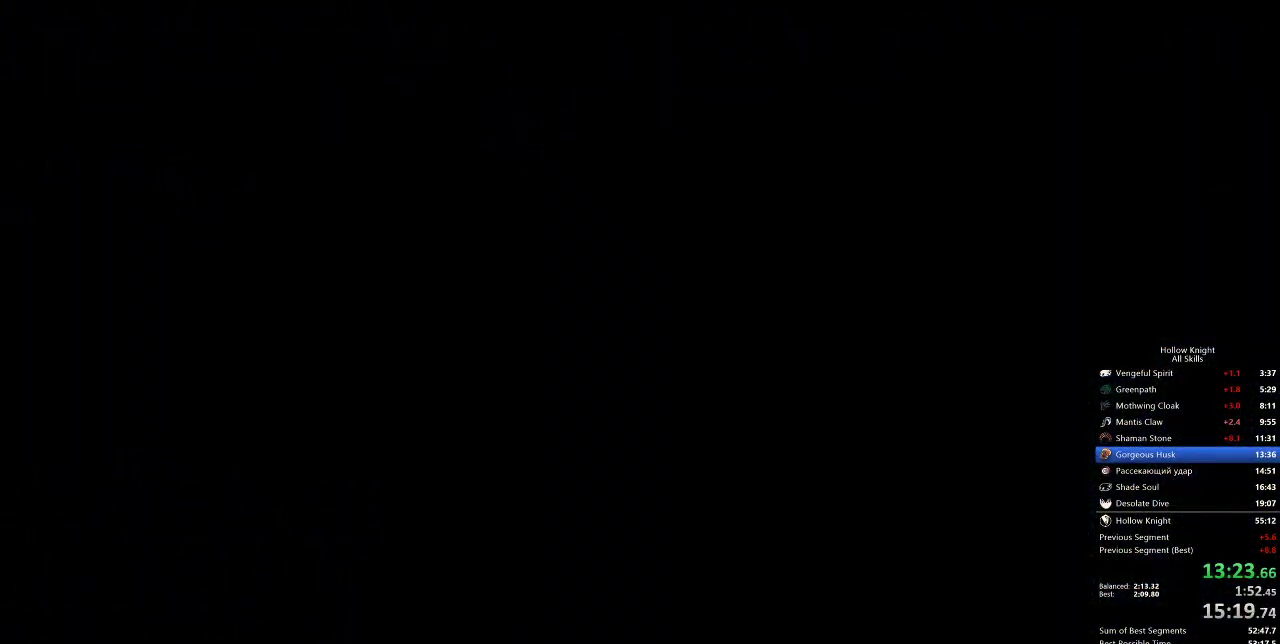
{"keys": ["left"], "events": []}
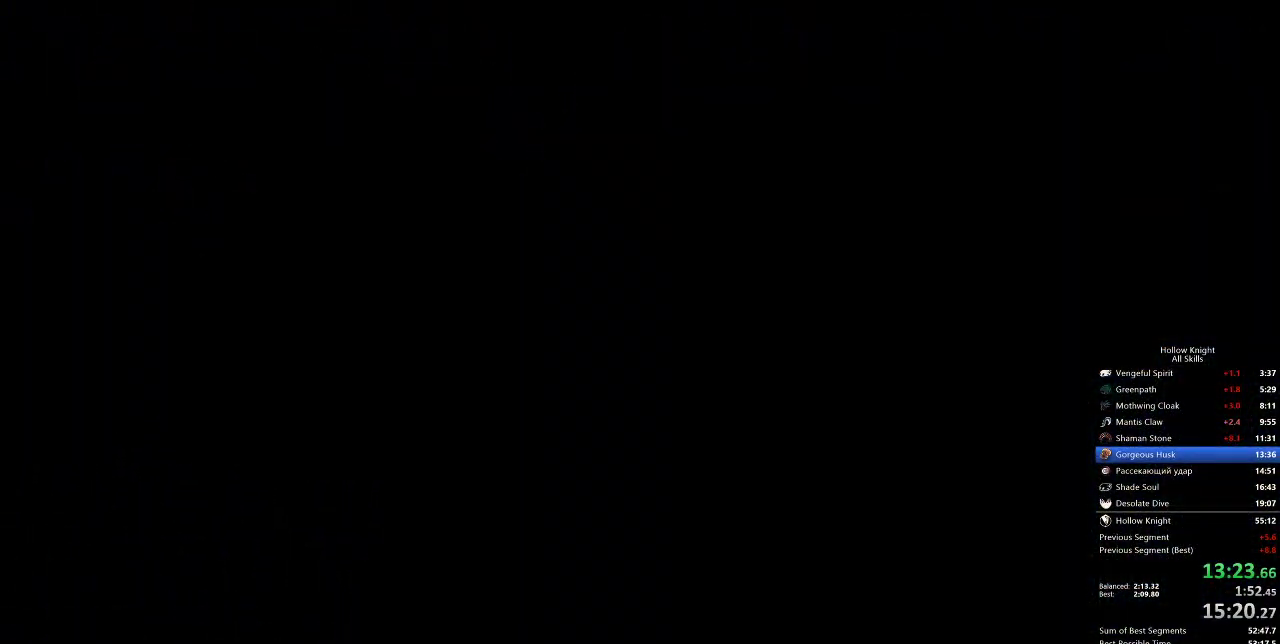
{"keys": ["left"], "events": []}
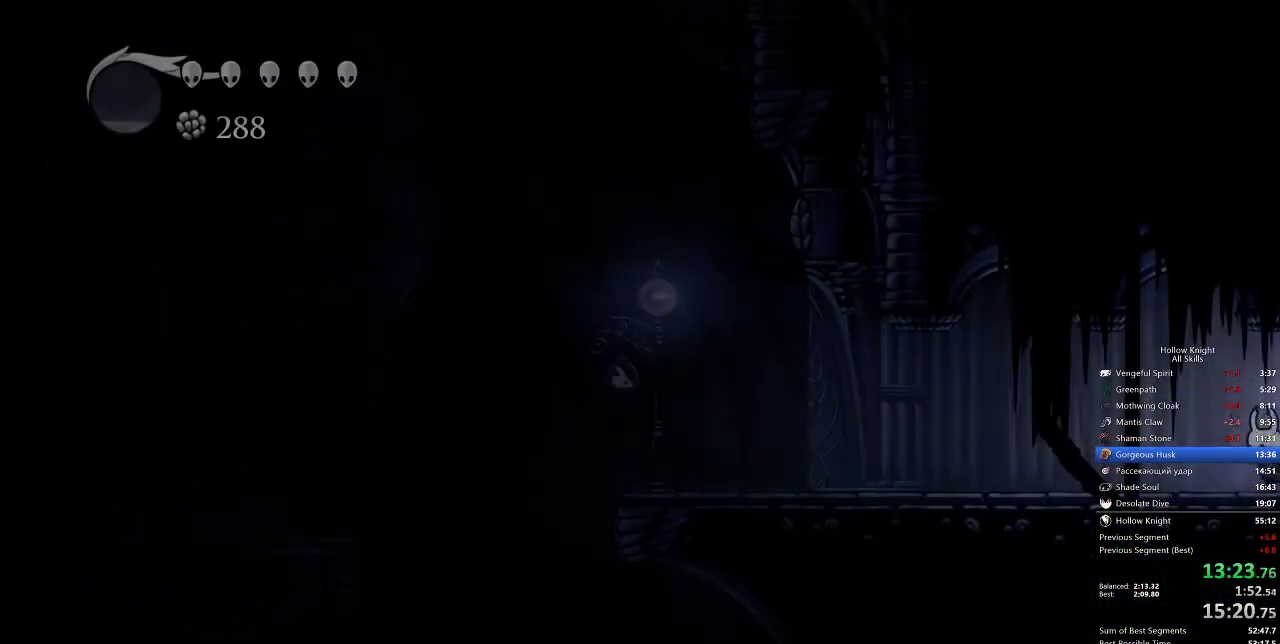
{"keys": ["left"], "events": [[317, "dash", "down"], [417, "dash", "up"]]}
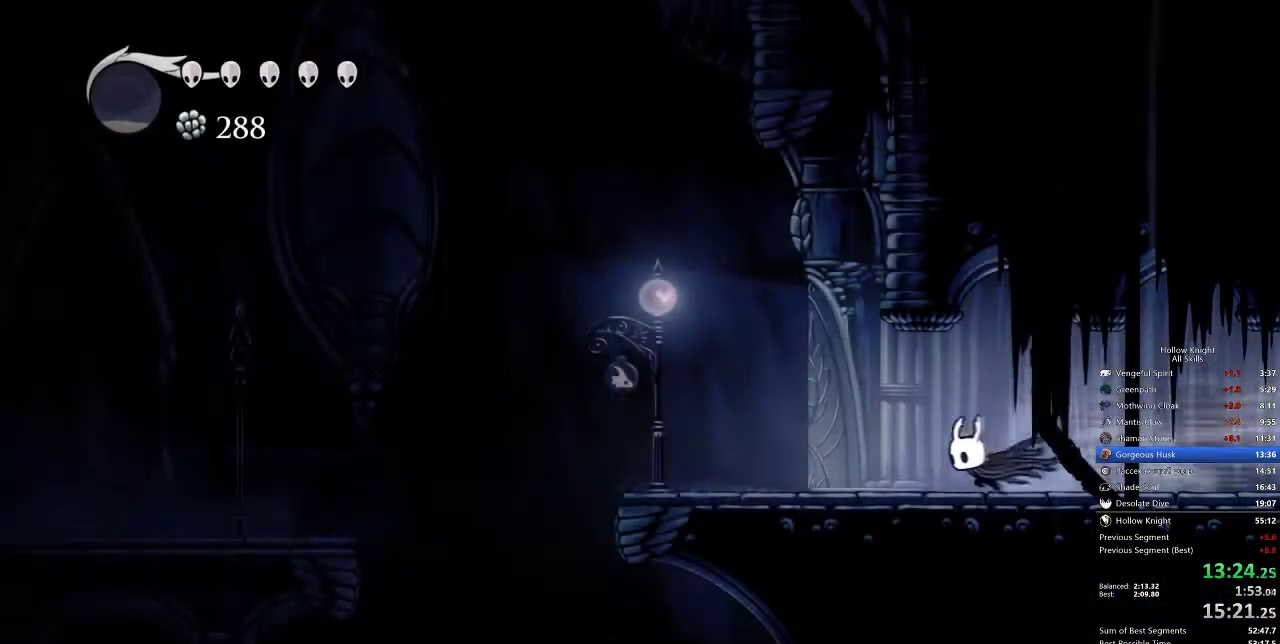
{"keys": ["dash", "left"], "events": [[450, "dash", "down"]]}
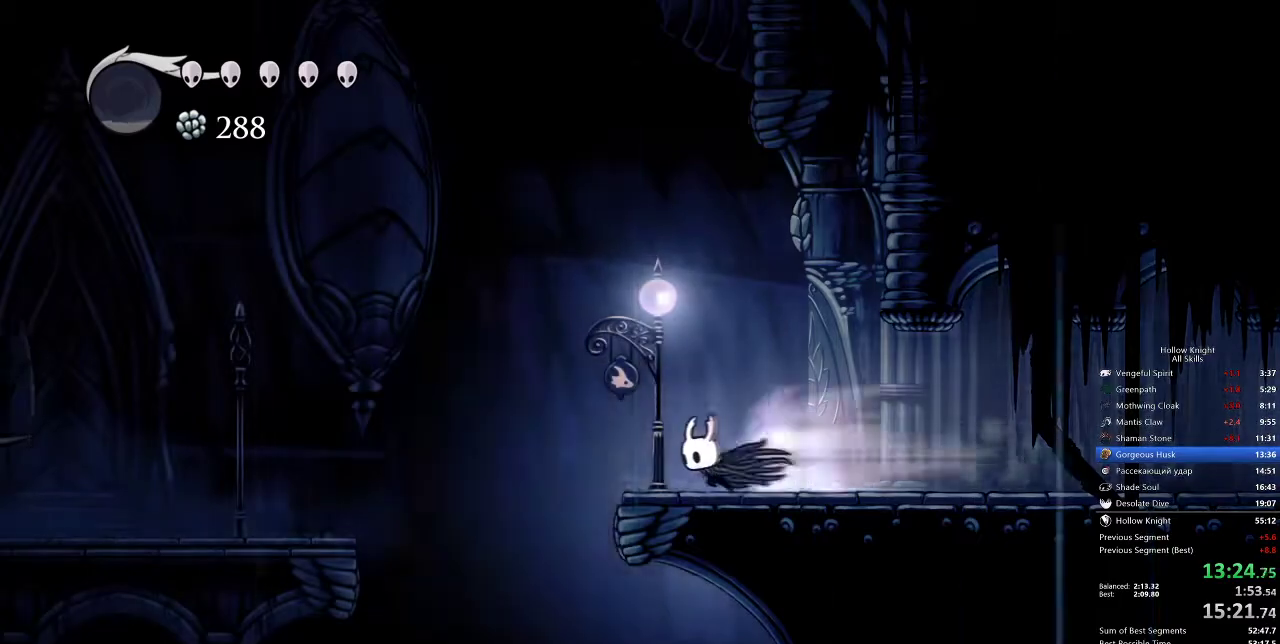
{"keys": ["left"], "events": [[33, "dash", "up"]]}
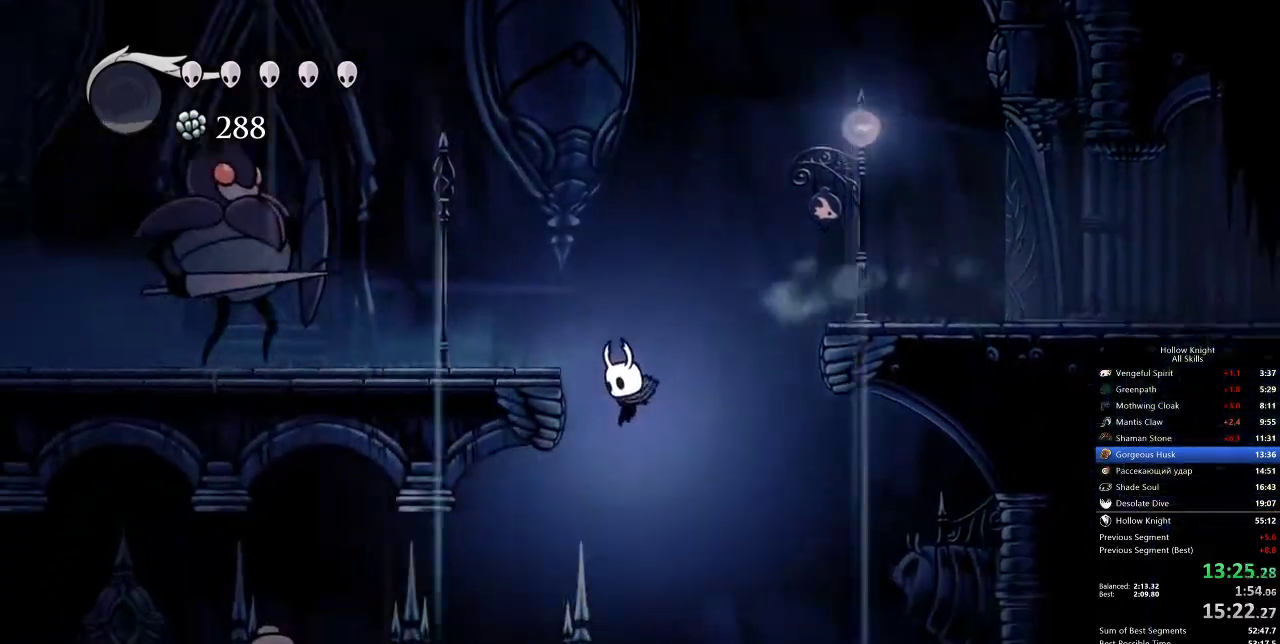
{"keys": ["left"], "events": []}
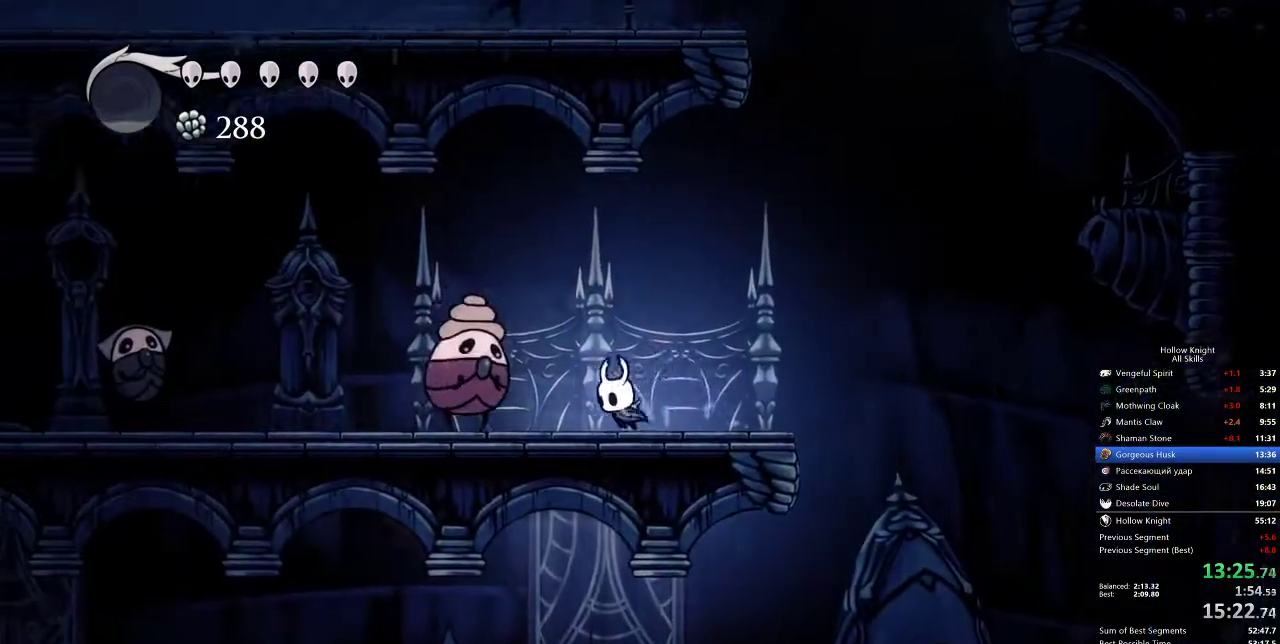
{"keys": ["jump", "left"], "events": [[100, "nail", "down"], [200, "nail", "up"], [233, "left", "up"], [333, "jump", "down"], [333, "left", "down"]]}
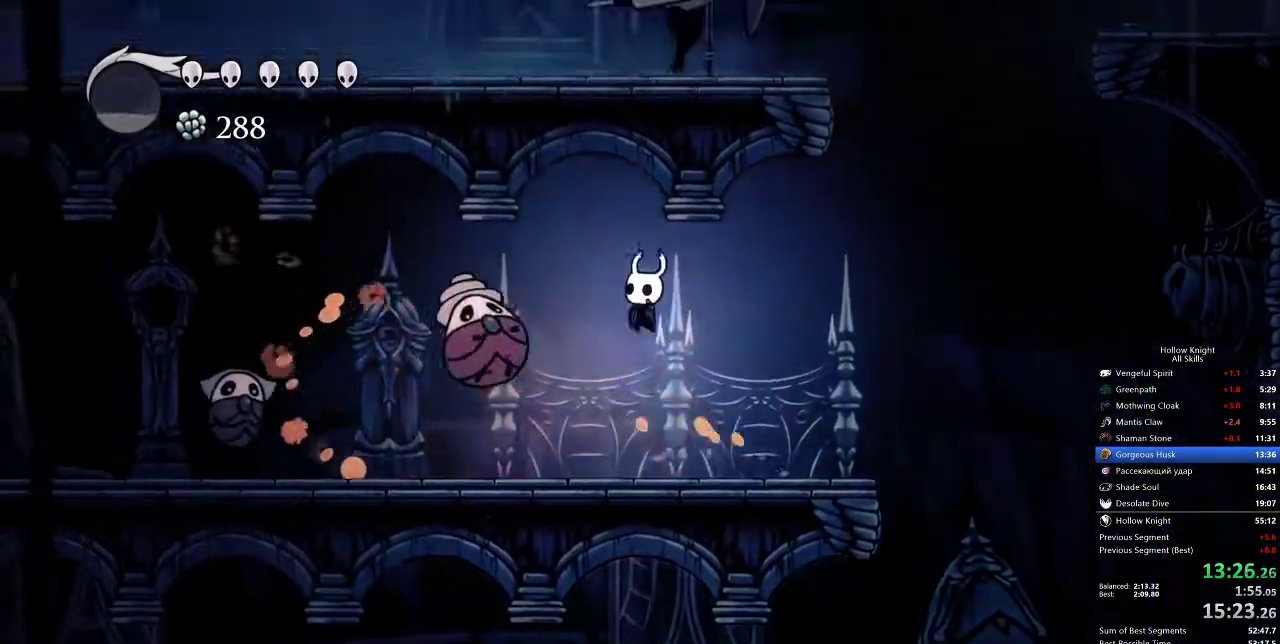
{"keys": [], "events": [[50, "jump", "up"], [50, "nail", "down"], [133, "left", "up"], [167, "nail", "up"], [333, "left", "down"], [467, "left", "up"]]}
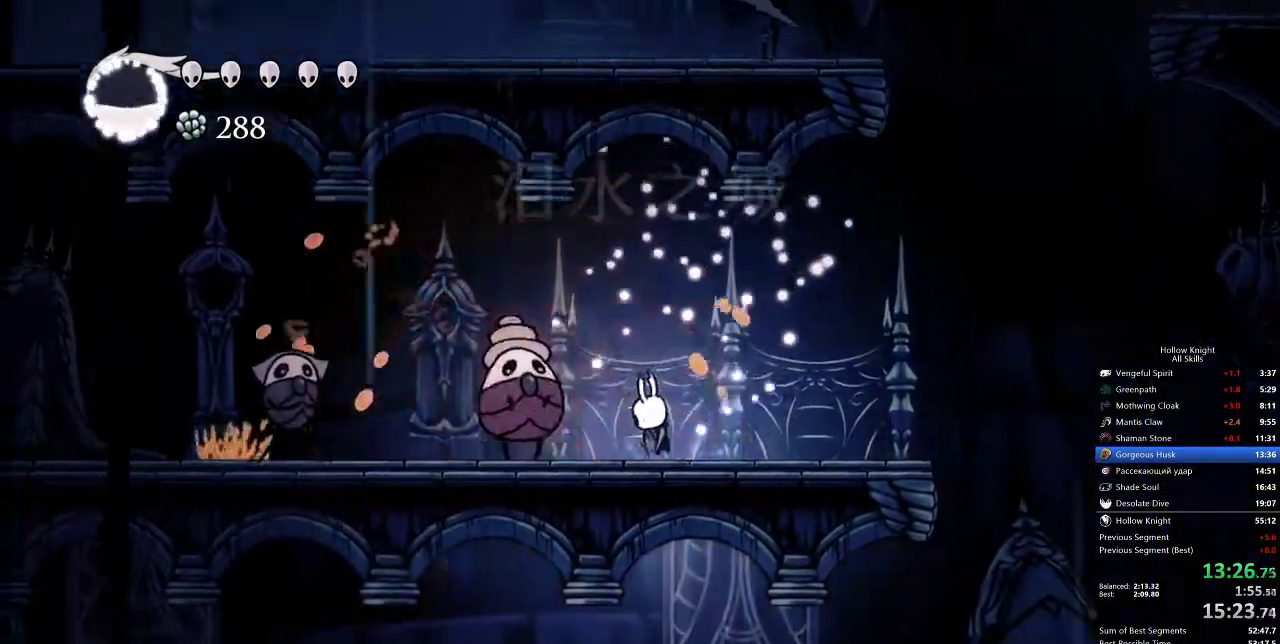
{"keys": [], "events": [[33, "nail", "down"], [117, "nail", "up"], [217, "spell", "down"], [300, "spell", "up"]]}
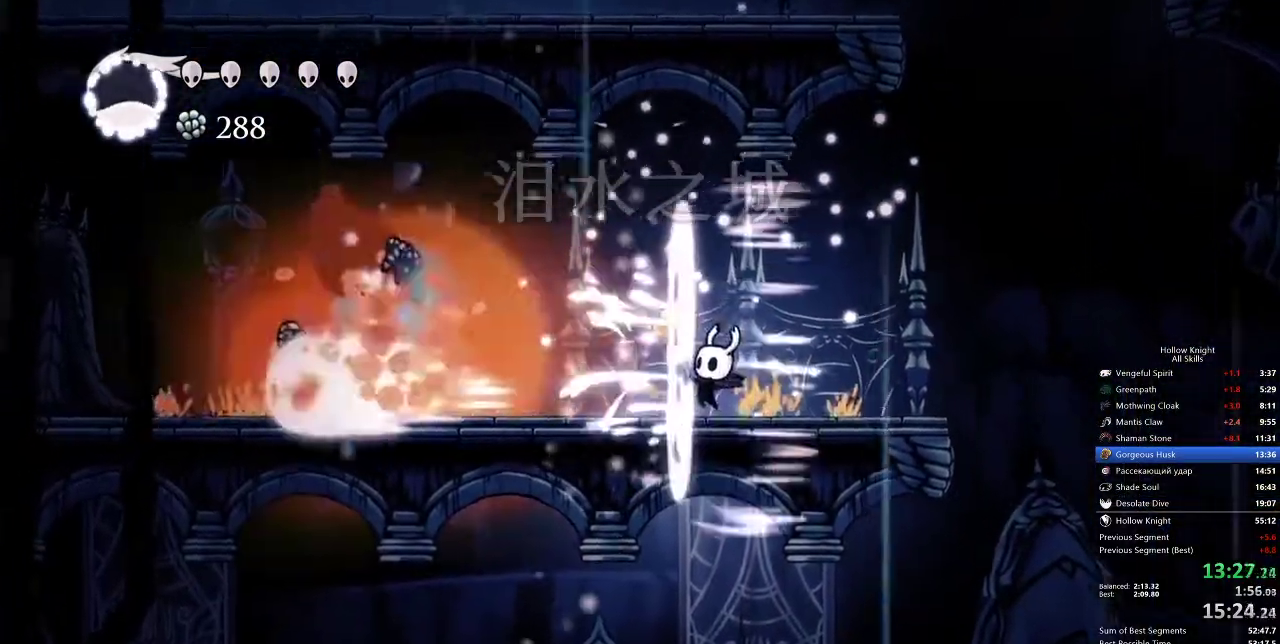
{"keys": ["left"], "events": [[50, "left", "down"]]}
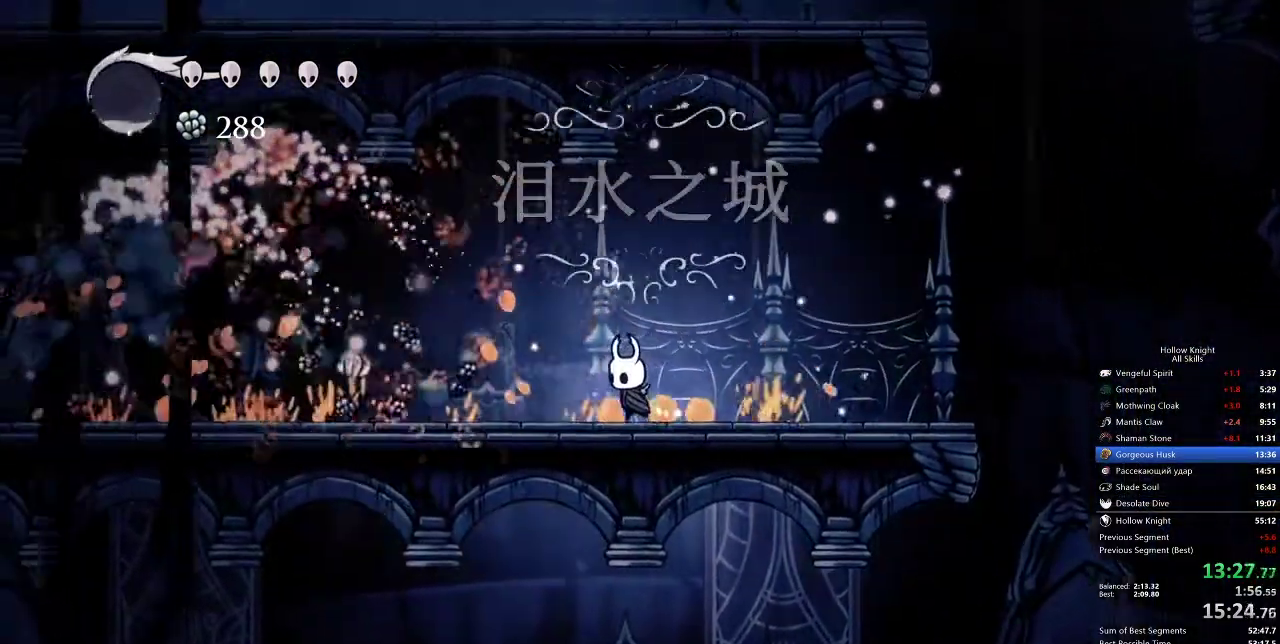
{"keys": ["left"], "events": []}
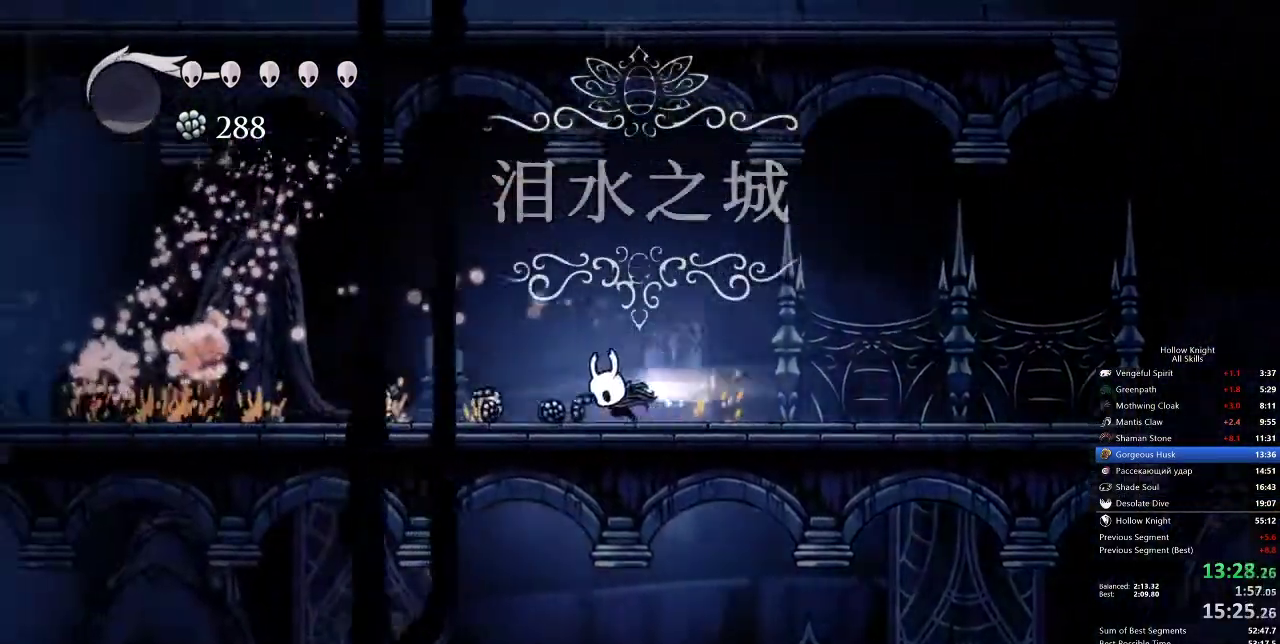
{"keys": ["left"], "events": [[17, "dash", "down"], [117, "dash", "up"]]}
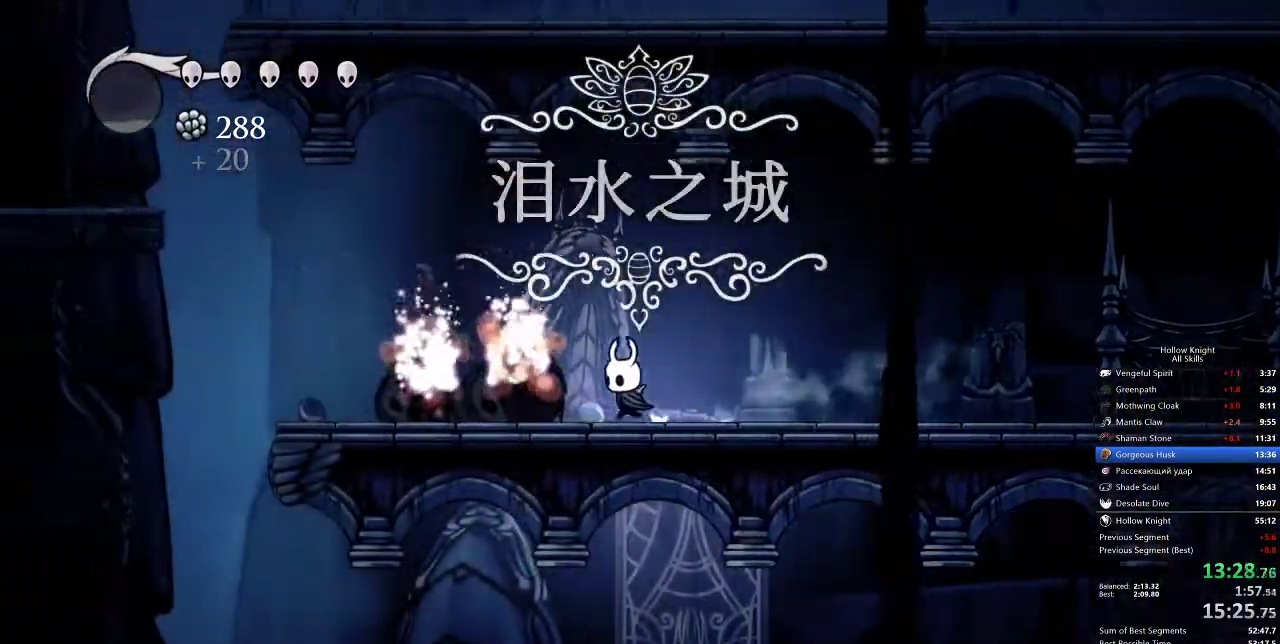
{"keys": ["left"], "events": [[117, "dash", "down"], [233, "dash", "up"]]}
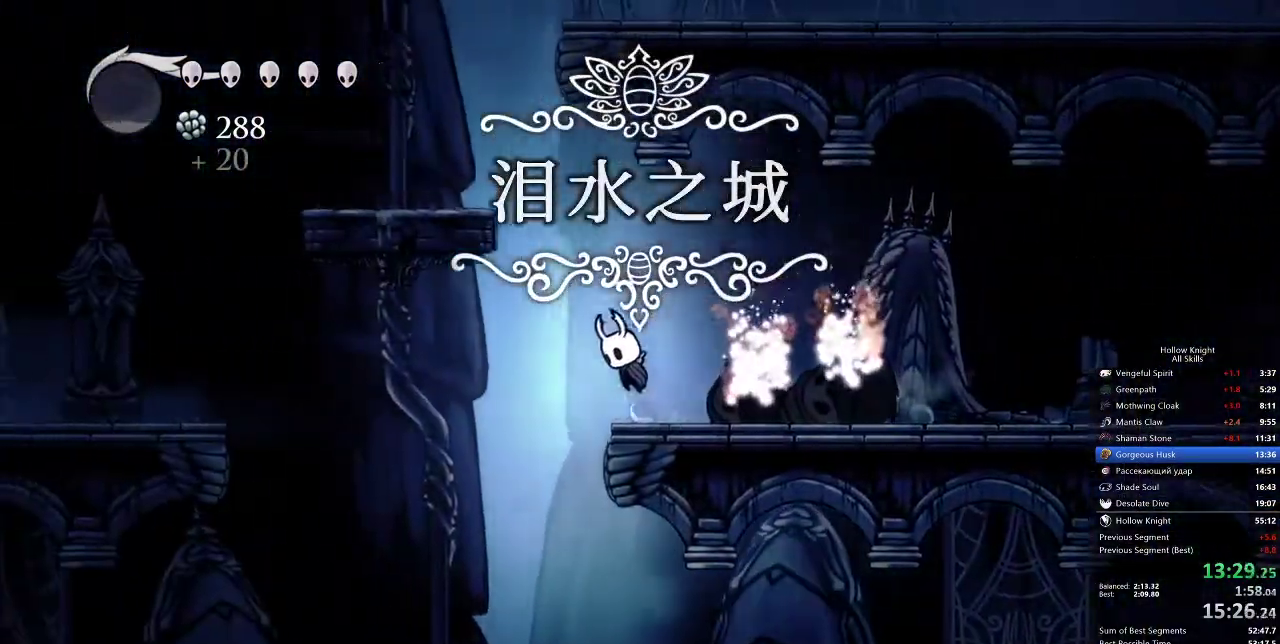
{"keys": ["dash", "left"], "events": [[33, "jump", "down"], [167, "jump", "up"], [400, "dash", "down"]]}
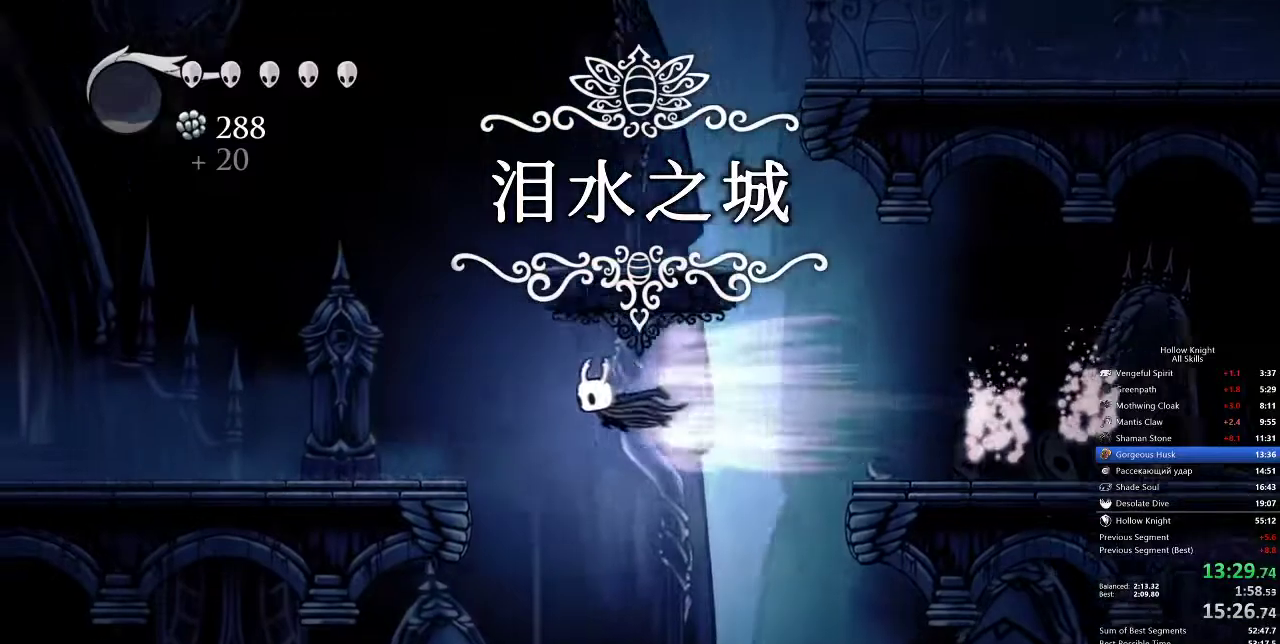
{"keys": ["dash", "left"], "events": [[133, "dash", "up"], [500, "dash", "down"]]}
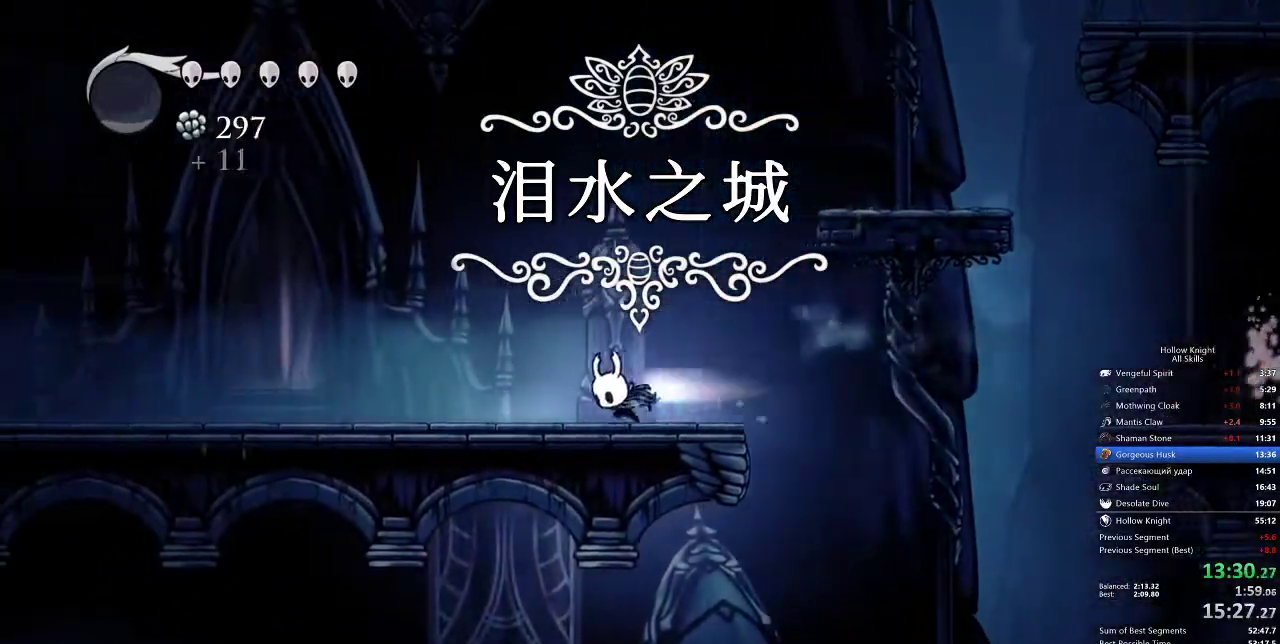
{"keys": ["left"], "events": [[117, "dash", "up"], [283, "down", "down"], [367, "down", "up"], [433, "down", "down"], [467, "down", "up"]]}
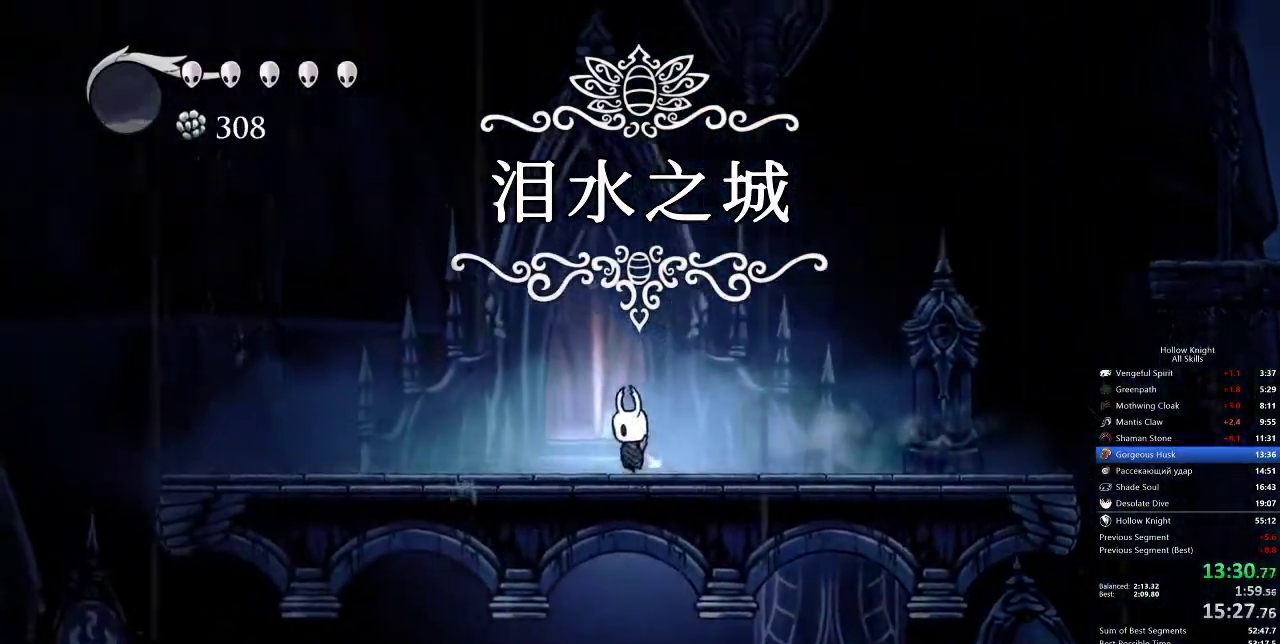
{"keys": [], "events": [[67, "down", "down"], [83, "down", "up"], [167, "down", "down"], [250, "down", "up"], [250, "left", "up"], [300, "right", "down"], [433, "right", "up"]]}